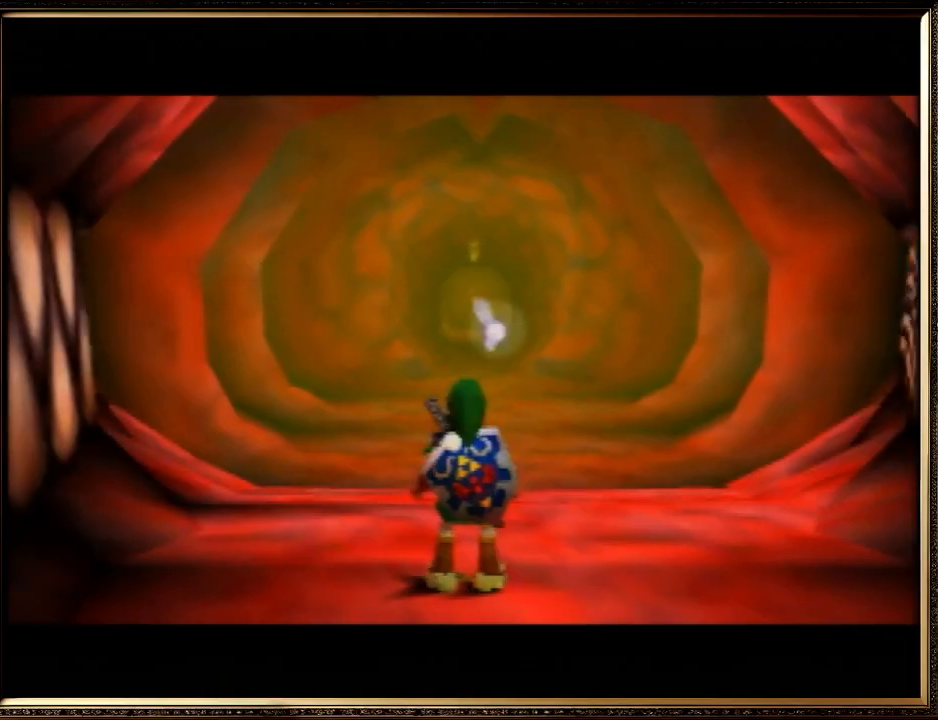
Gameplay with a controller (Nintendo layout); each line is a JSON object with the inputs held at the frame after it. "events" lists button and stick changes between this image and that frame as [ms after this image, input, new state], when the widget could be followed in between. Not read: L1 L3 R3.
{"buttons": ["START"], "left_stick": "center", "events": [[267, "START", "down"], [400, "START", "up"], [500, "START", "down"]]}
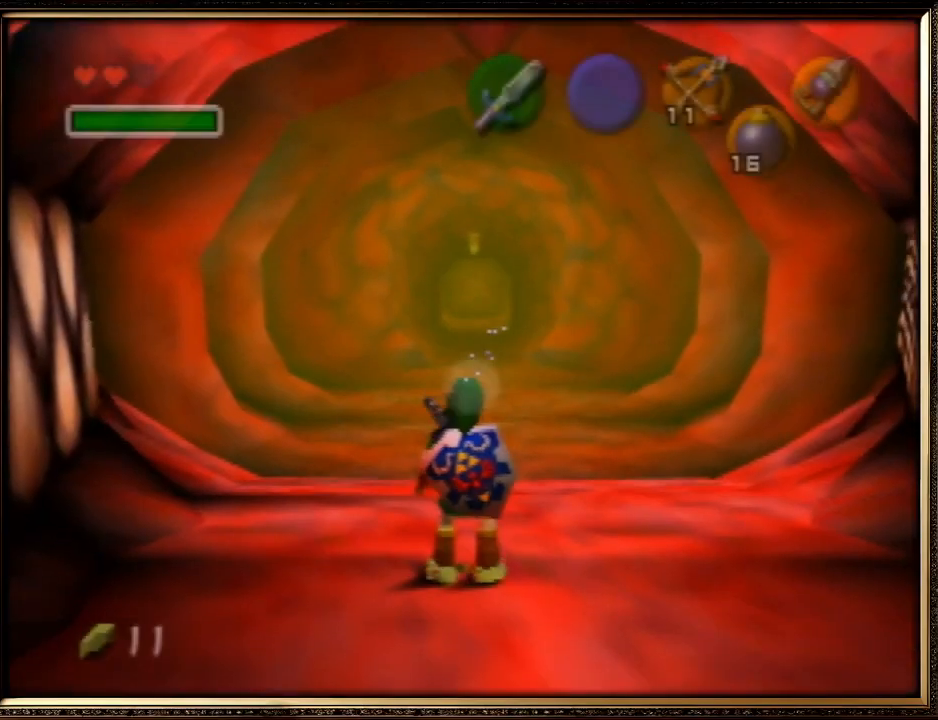
{"buttons": [], "left_stick": "center", "events": [[100, "START", "up"], [167, "START", "down"], [267, "START", "up"]]}
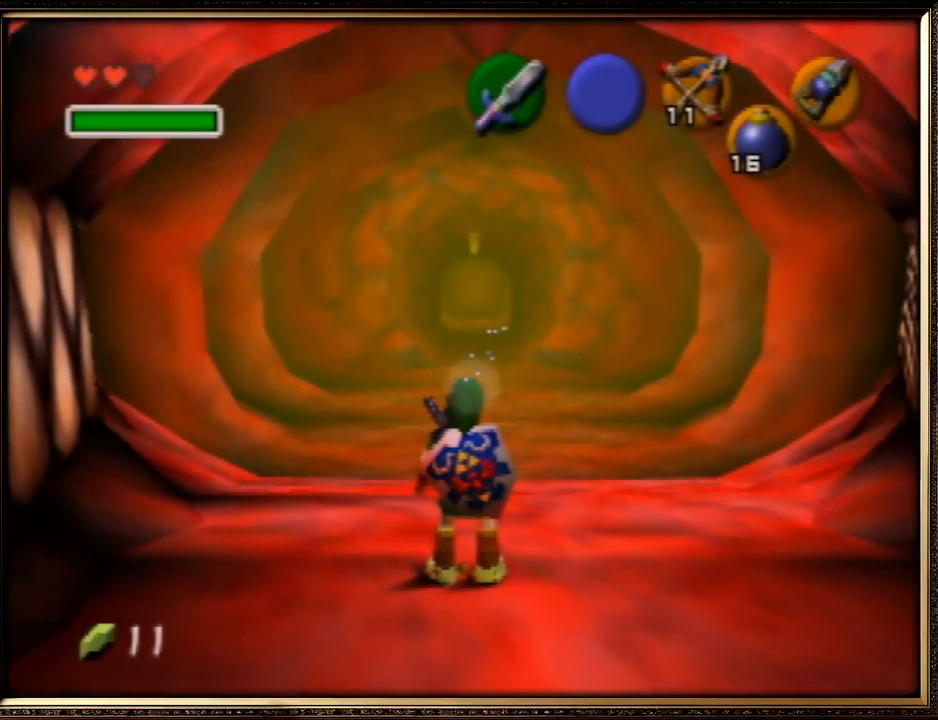
{"buttons": [], "left_stick": "center", "events": []}
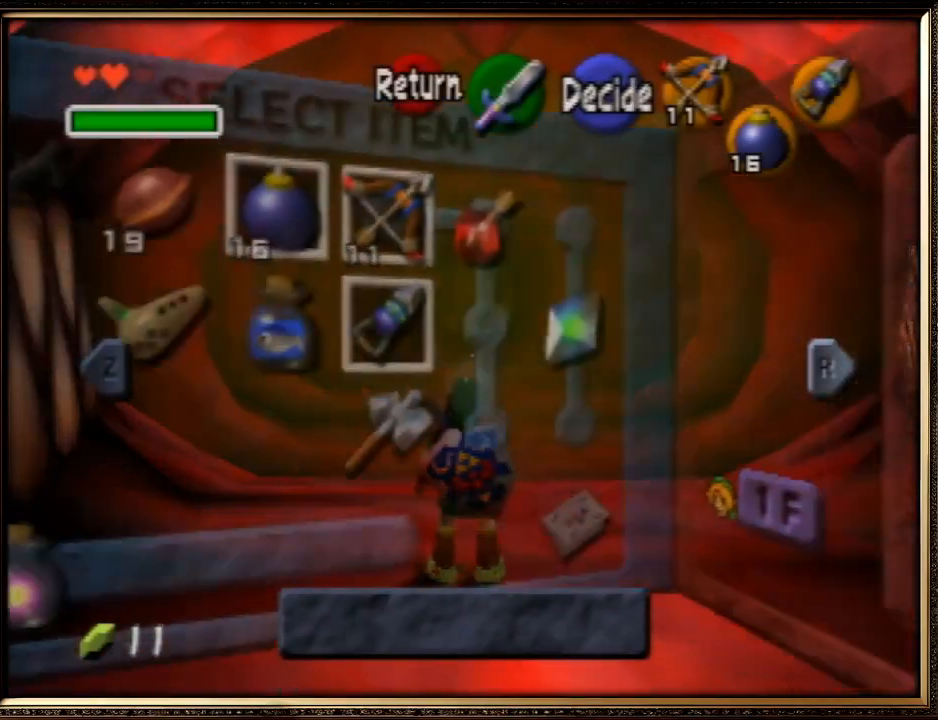
{"buttons": [], "left_stick": "center", "events": [[267, "Z", "down"], [400, "Z", "up"]]}
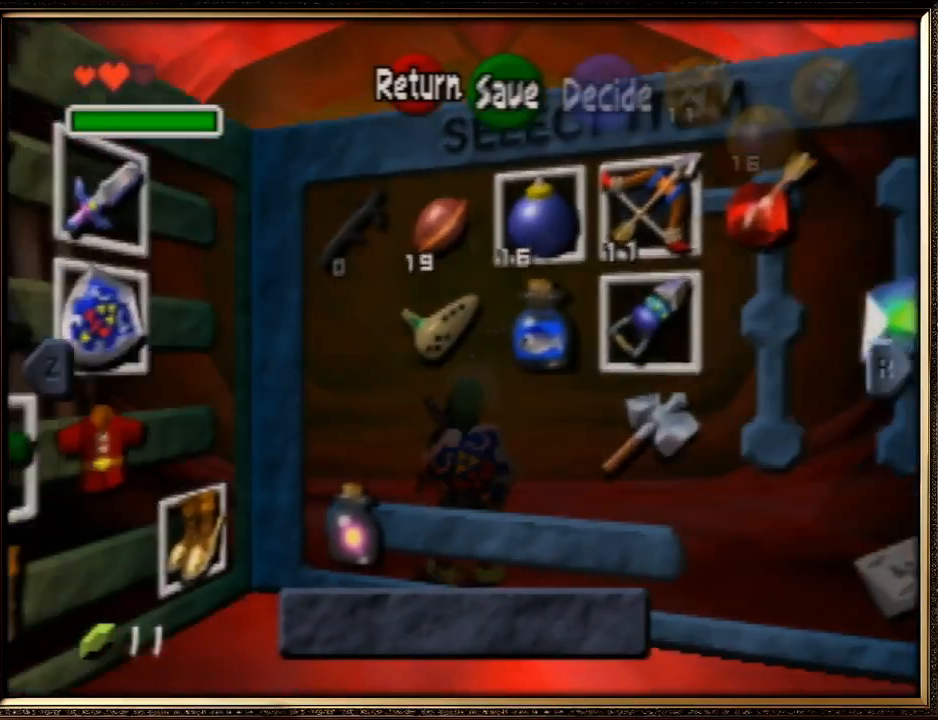
{"buttons": [], "left_stick": "center", "events": [[300, "left_stick", "down-left"], [500, "left_stick", "center"]]}
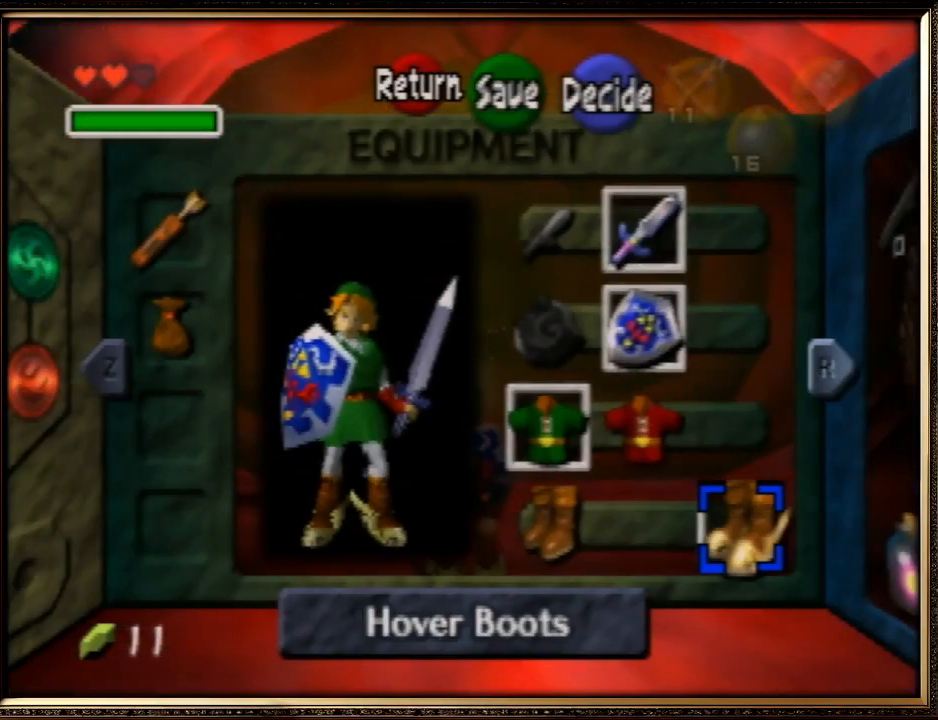
{"buttons": [], "left_stick": "center", "events": [[100, "left_stick", "left"], [267, "left_stick", "center"], [367, "A", "down"], [500, "A", "up"]]}
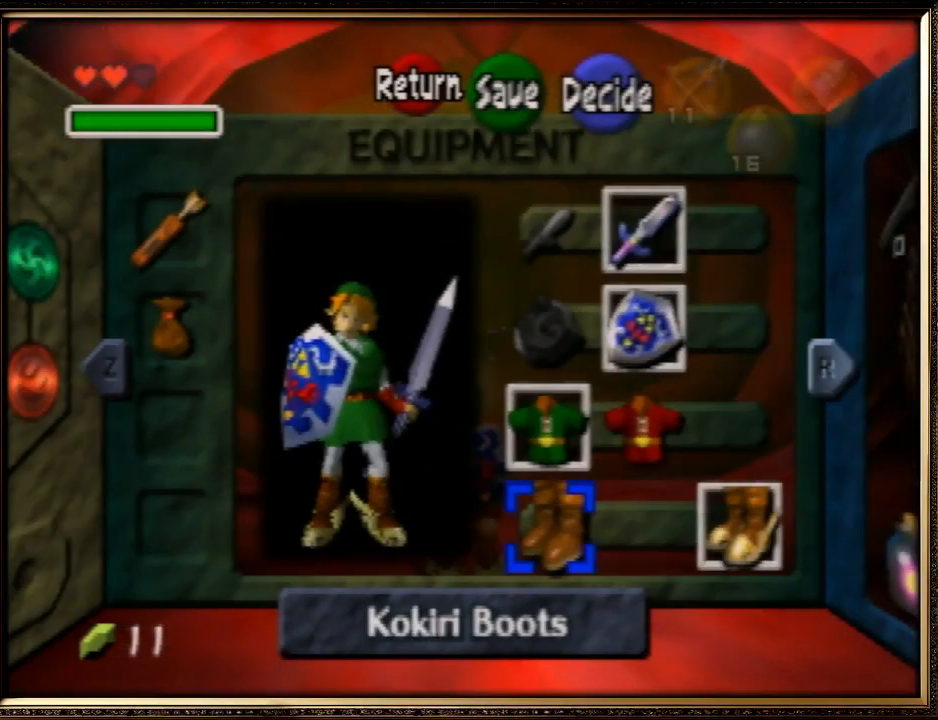
{"buttons": [], "left_stick": "center", "events": [[167, "R1", "down"], [300, "R1", "up"], [367, "R1", "down"], [467, "R1", "up"]]}
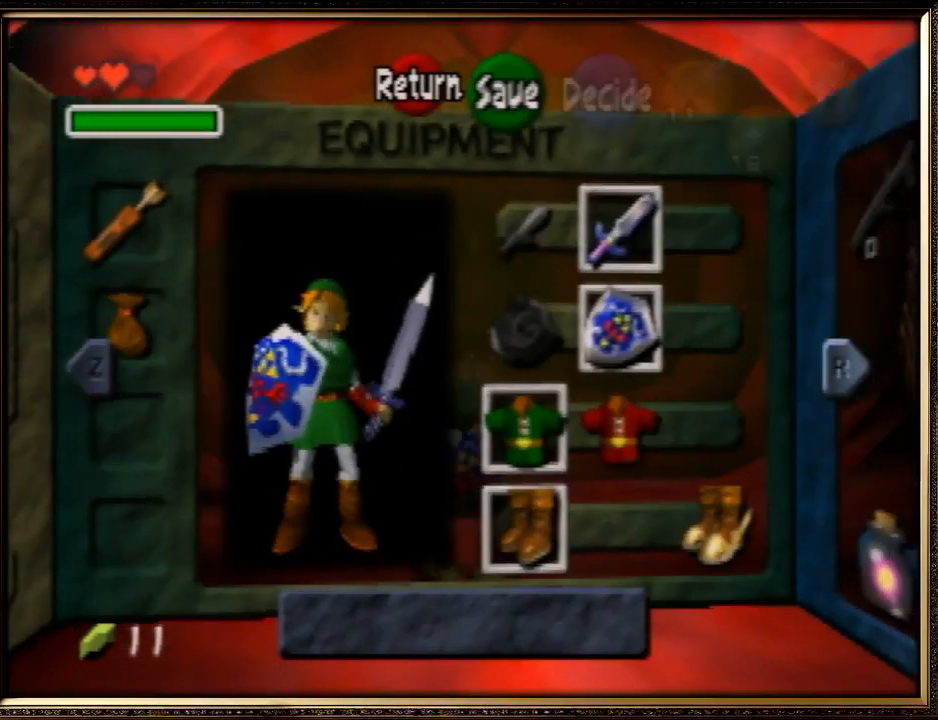
{"buttons": [], "left_stick": "right", "events": [[33, "R1", "down"], [167, "R1", "up"], [467, "left_stick", "right"]]}
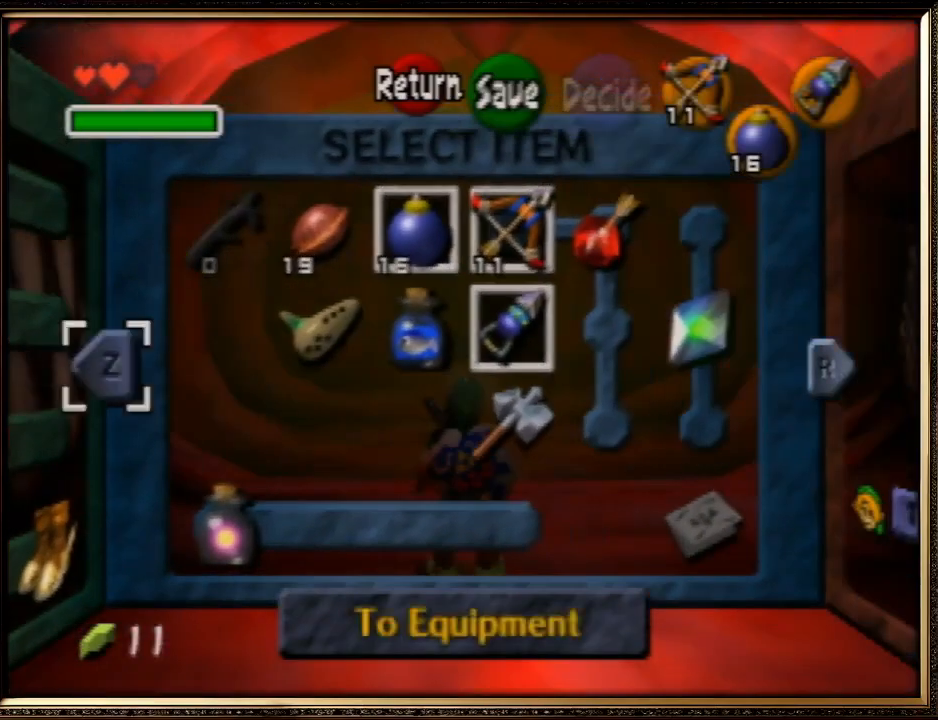
{"buttons": ["C_LEFT"], "left_stick": "center", "events": [[167, "left_stick", "center"], [267, "left_stick", "right"], [400, "C_LEFT", "down"], [467, "left_stick", "center"]]}
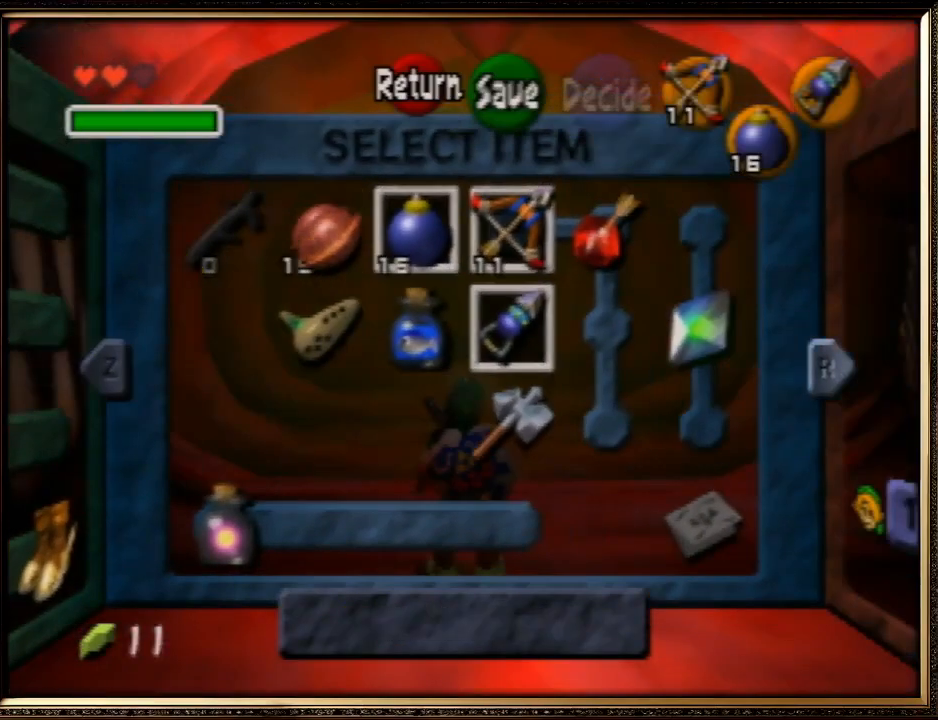
{"buttons": [], "left_stick": "center", "events": [[67, "C_LEFT", "up"], [333, "START", "down"], [467, "START", "up"]]}
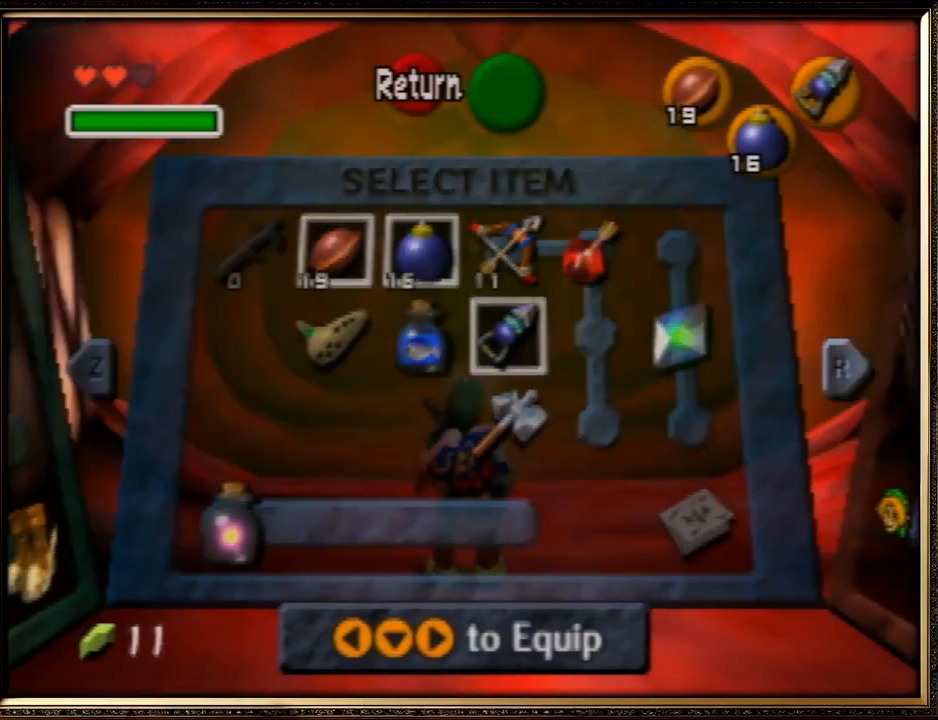
{"buttons": [], "left_stick": "up", "events": [[167, "left_stick", "up"]]}
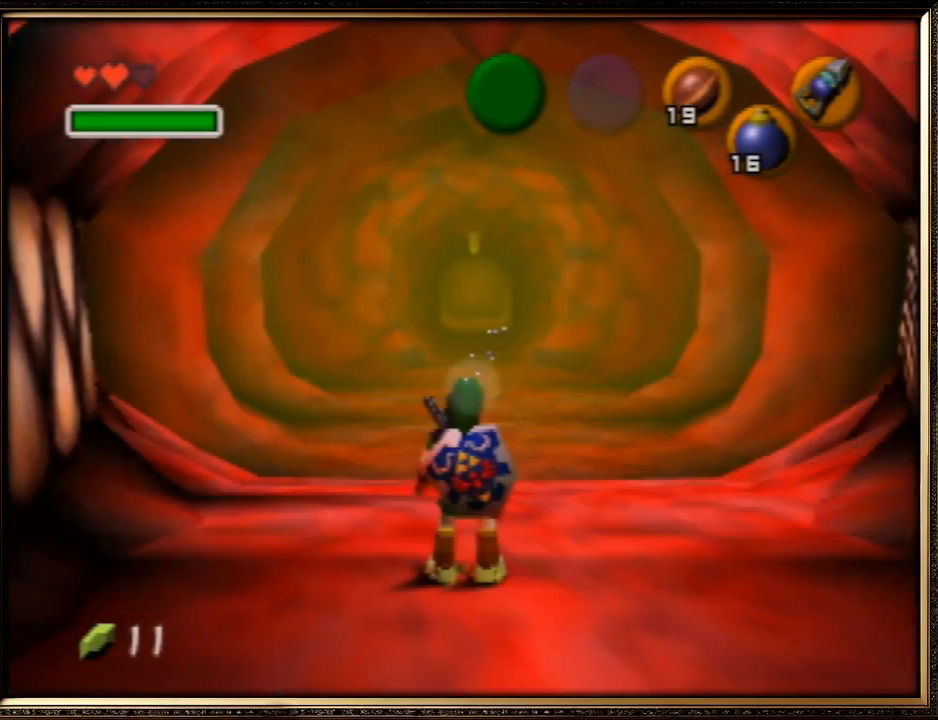
{"buttons": ["A"], "left_stick": "up", "events": [[267, "A", "down"]]}
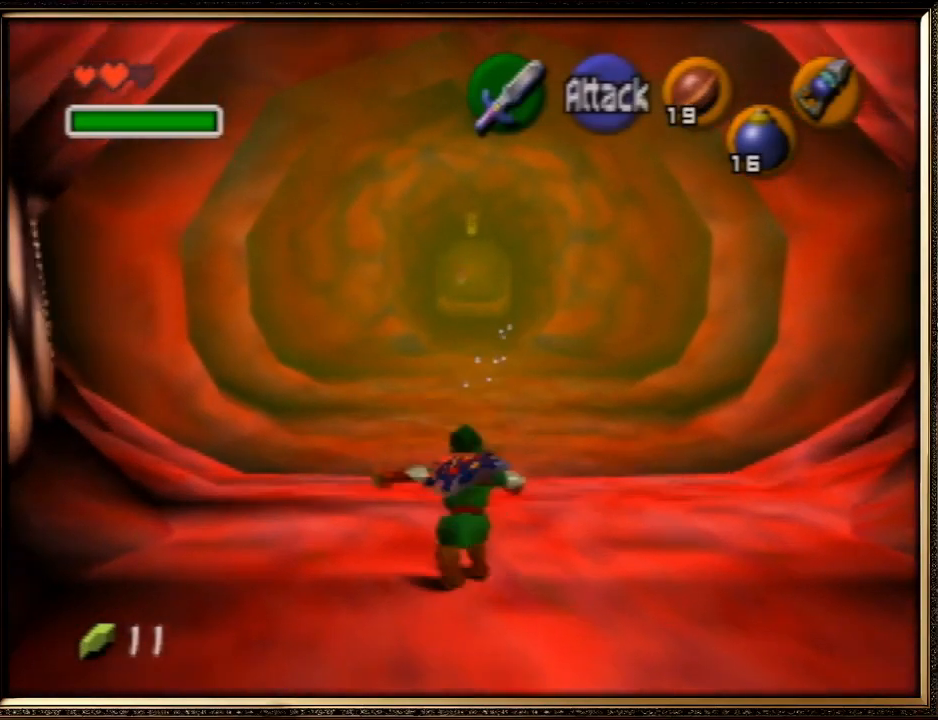
{"buttons": ["A"], "left_stick": "up", "events": [[300, "A", "up"], [467, "A", "down"]]}
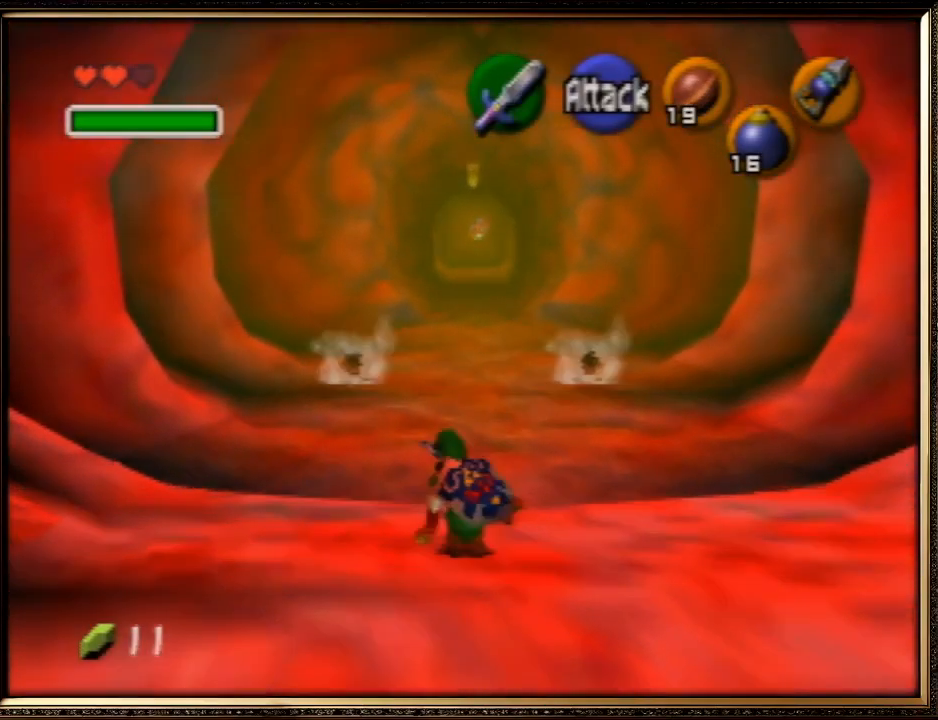
{"buttons": [], "left_stick": "up", "events": [[467, "A", "up"]]}
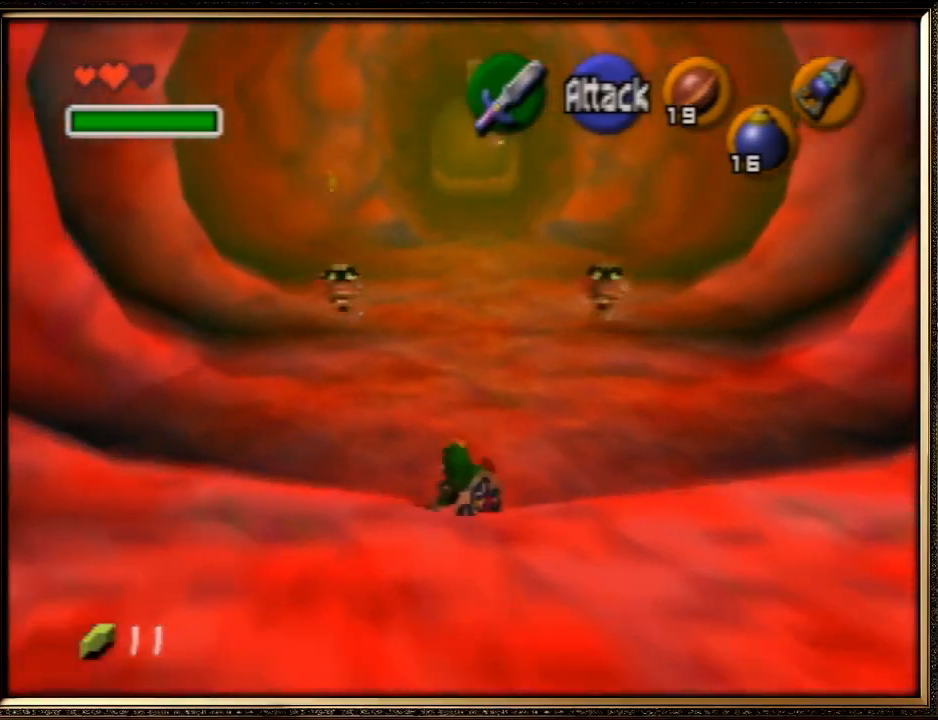
{"buttons": ["A"], "left_stick": "up", "events": [[167, "A", "down"]]}
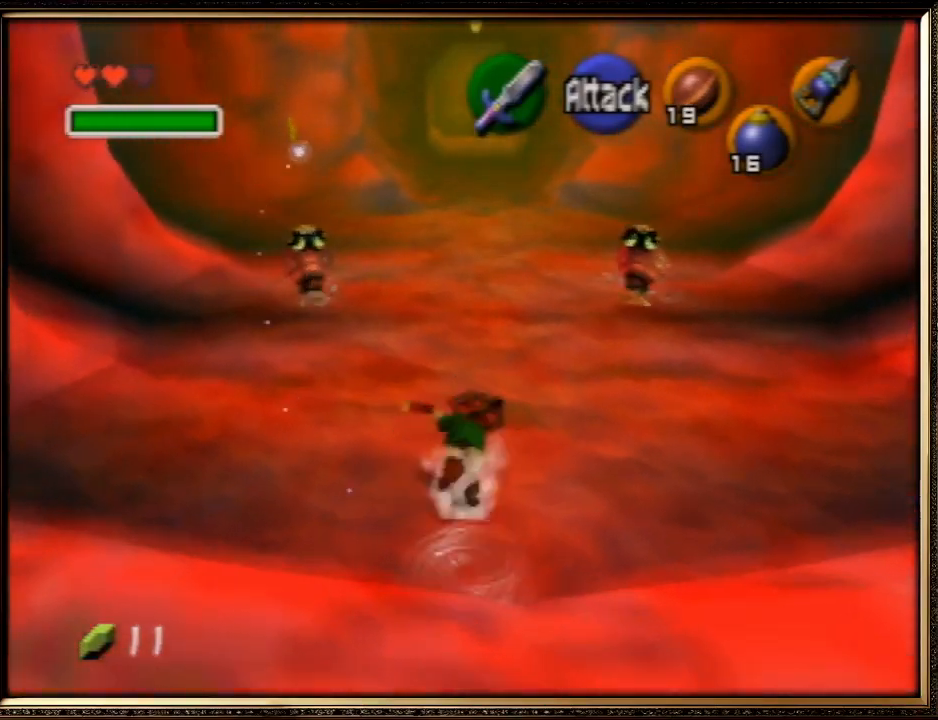
{"buttons": ["A"], "left_stick": "up", "events": [[200, "A", "up"], [433, "A", "down"]]}
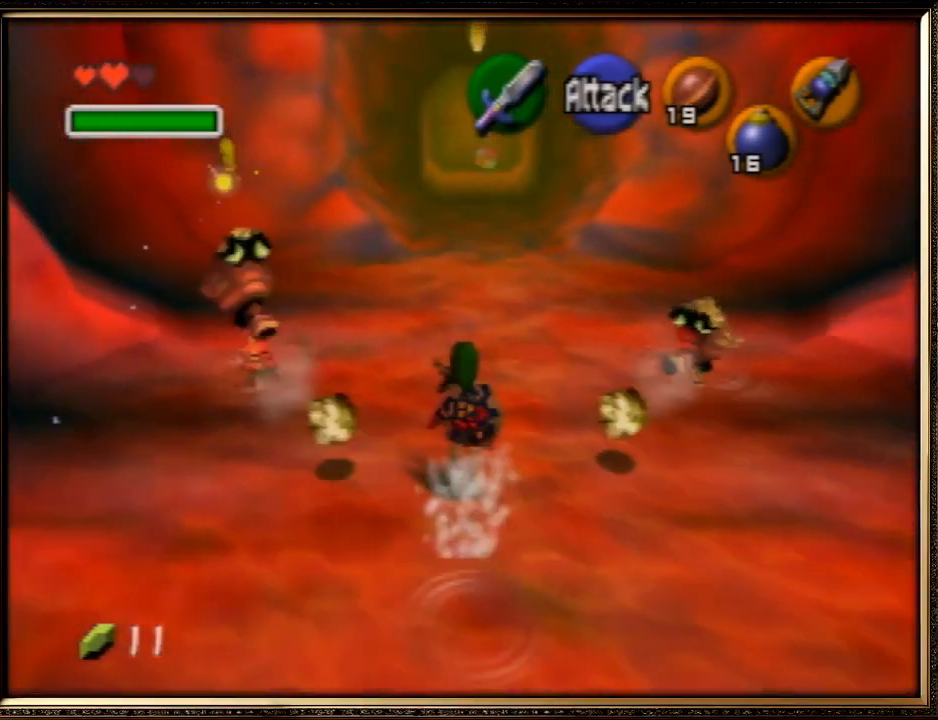
{"buttons": ["Z"], "left_stick": "up", "events": [[333, "A", "up"], [500, "Z", "down"]]}
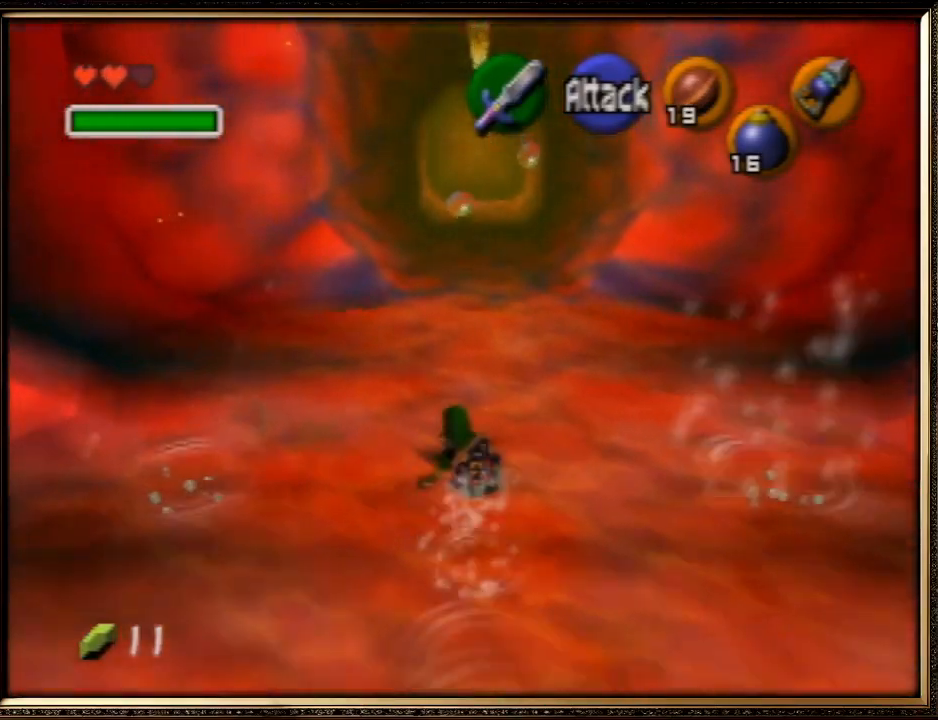
{"buttons": ["Z"], "left_stick": "up", "events": [[267, "C_RIGHT", "down"], [433, "C_RIGHT", "up"]]}
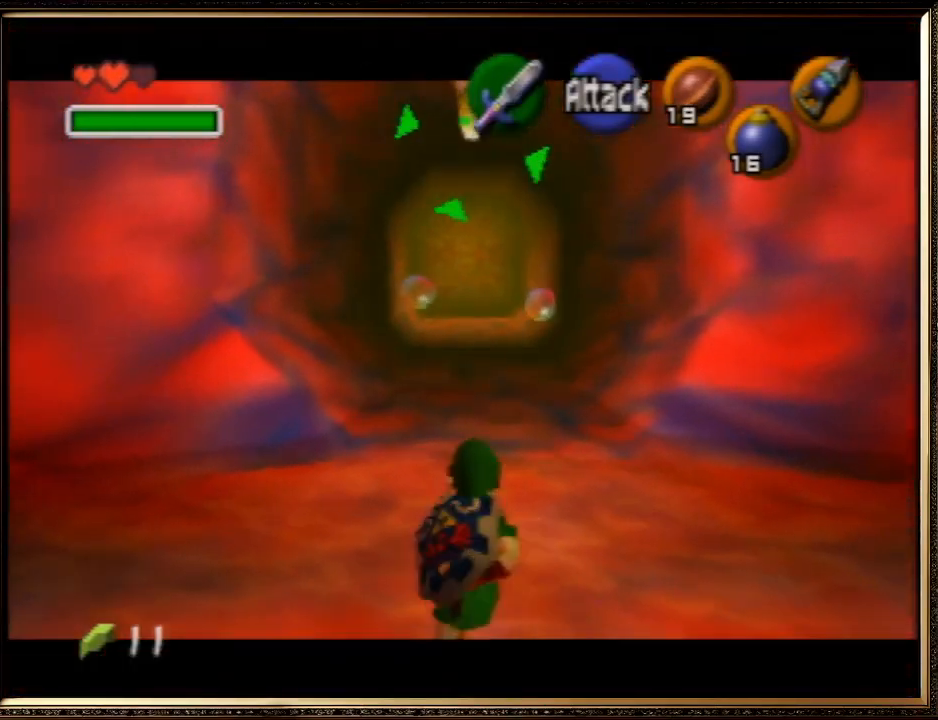
{"buttons": ["Z", "C_RIGHT"], "left_stick": "up", "events": [[400, "C_RIGHT", "down"]]}
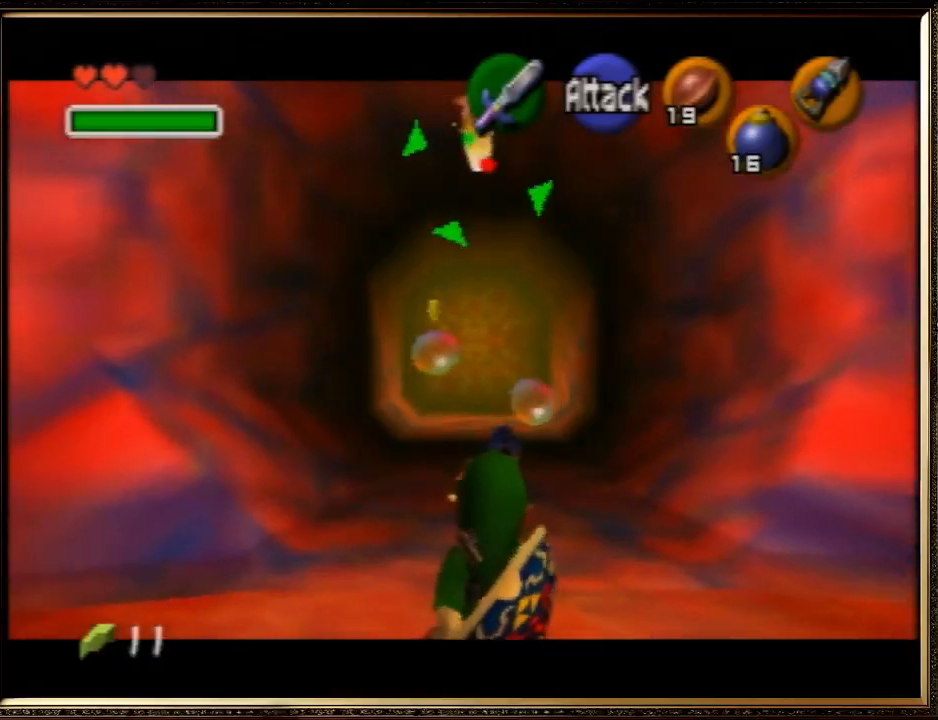
{"buttons": ["Z"], "left_stick": "up", "events": [[33, "C_RIGHT", "up"]]}
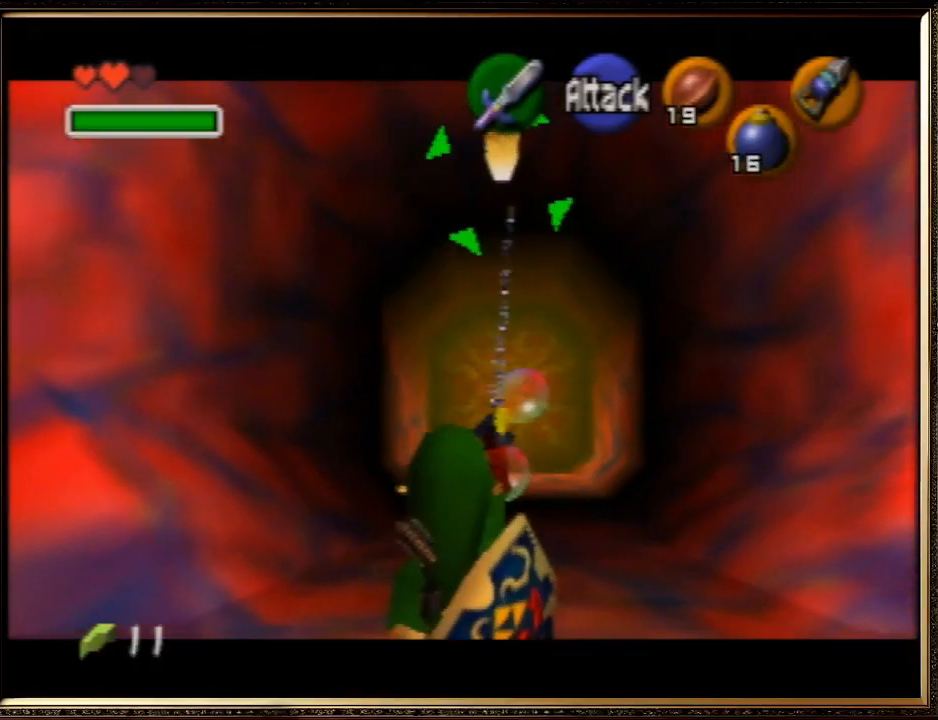
{"buttons": [], "left_stick": "up", "events": [[33, "Z", "up"]]}
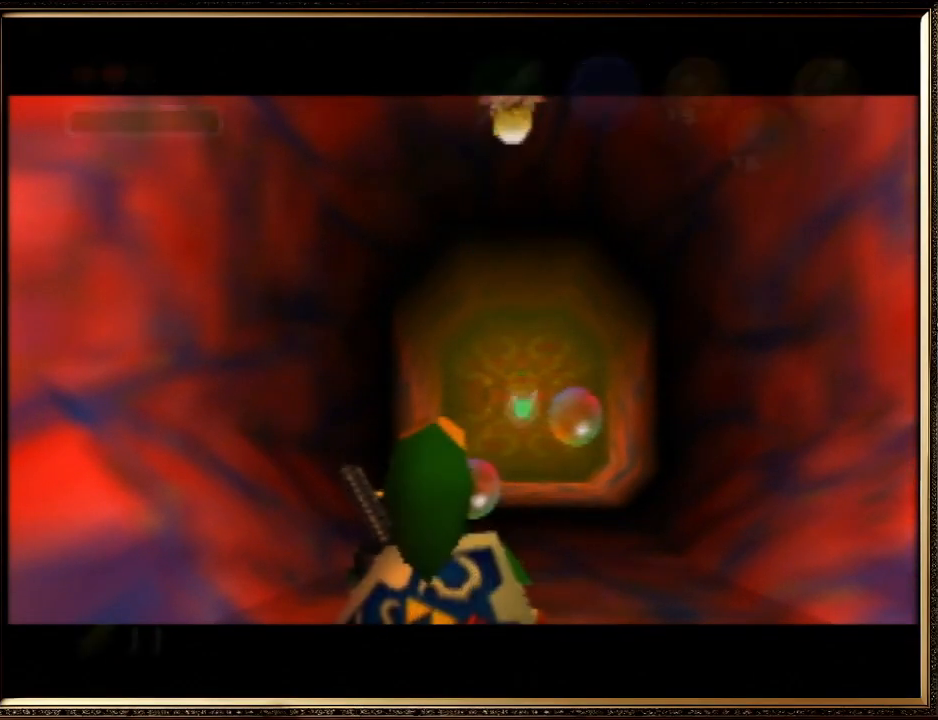
{"buttons": [], "left_stick": "up", "events": []}
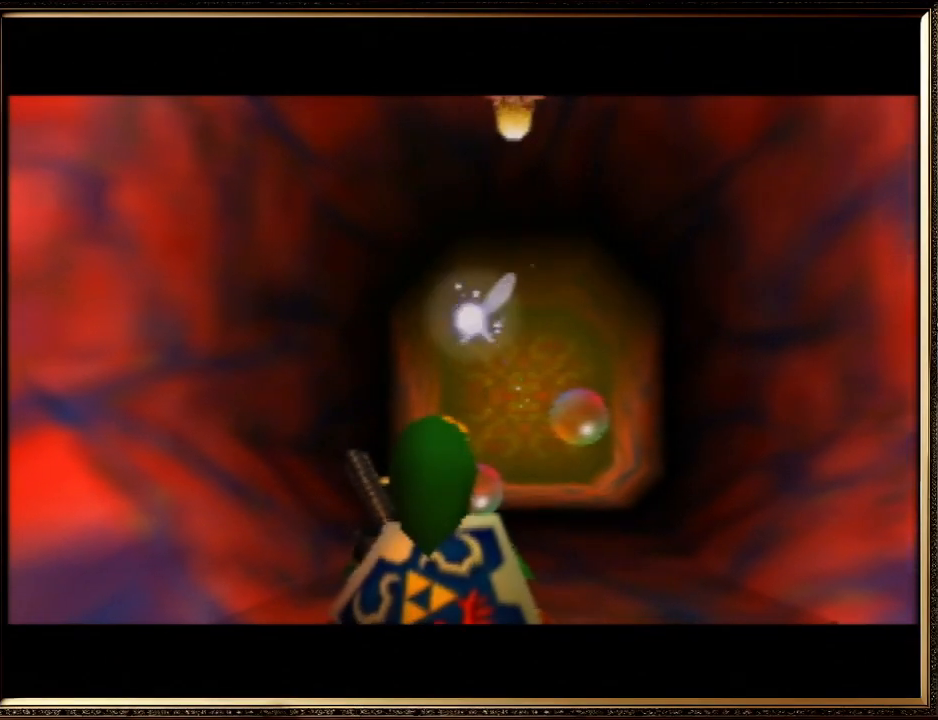
{"buttons": [], "left_stick": "up", "events": []}
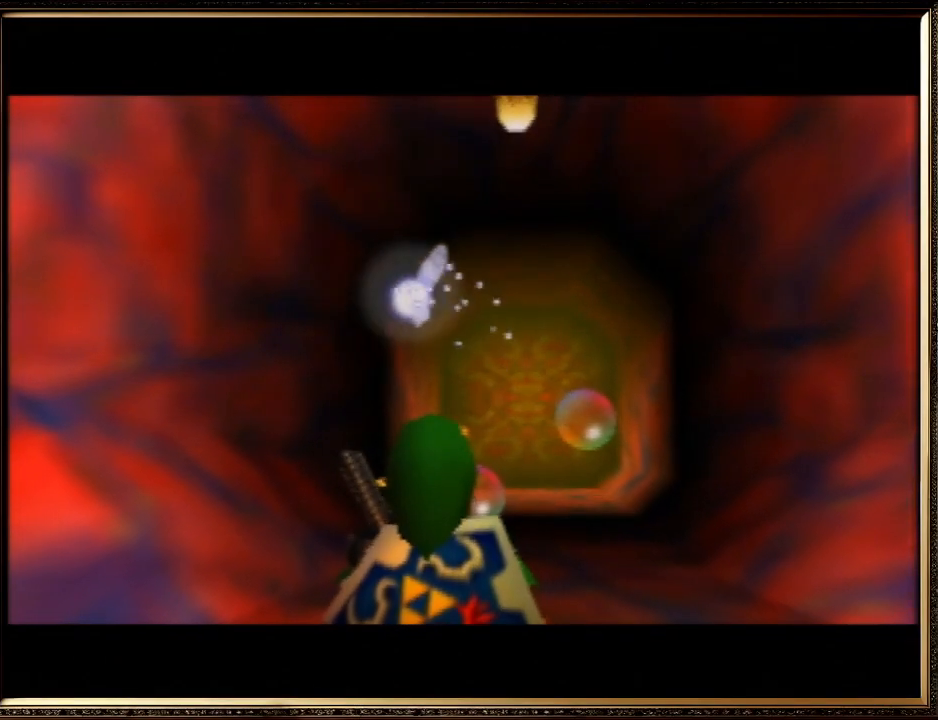
{"buttons": [], "left_stick": "up", "events": []}
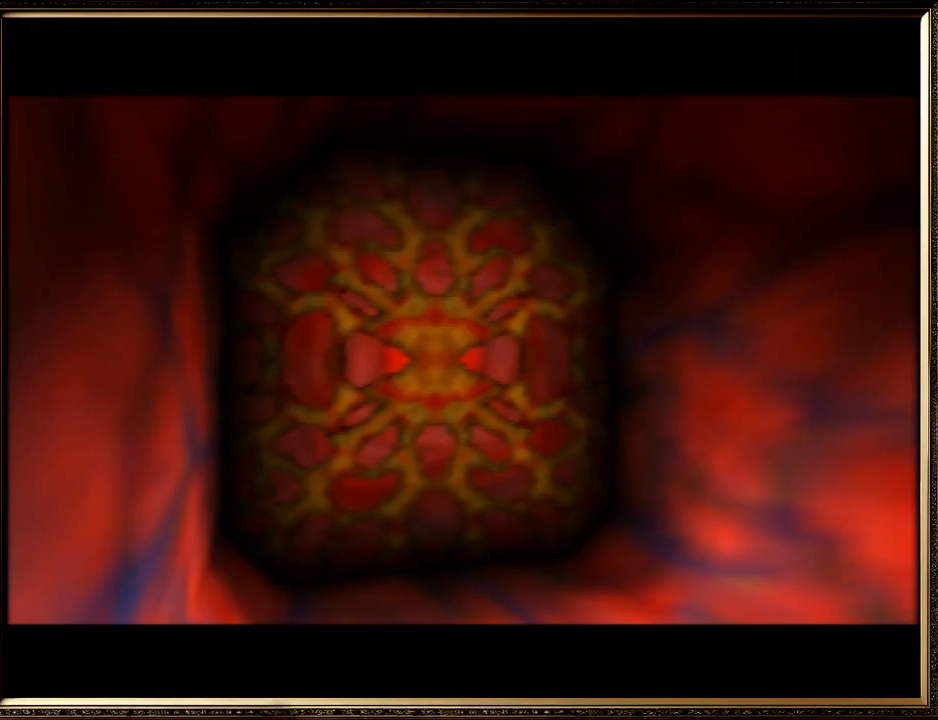
{"buttons": [], "left_stick": "up", "events": []}
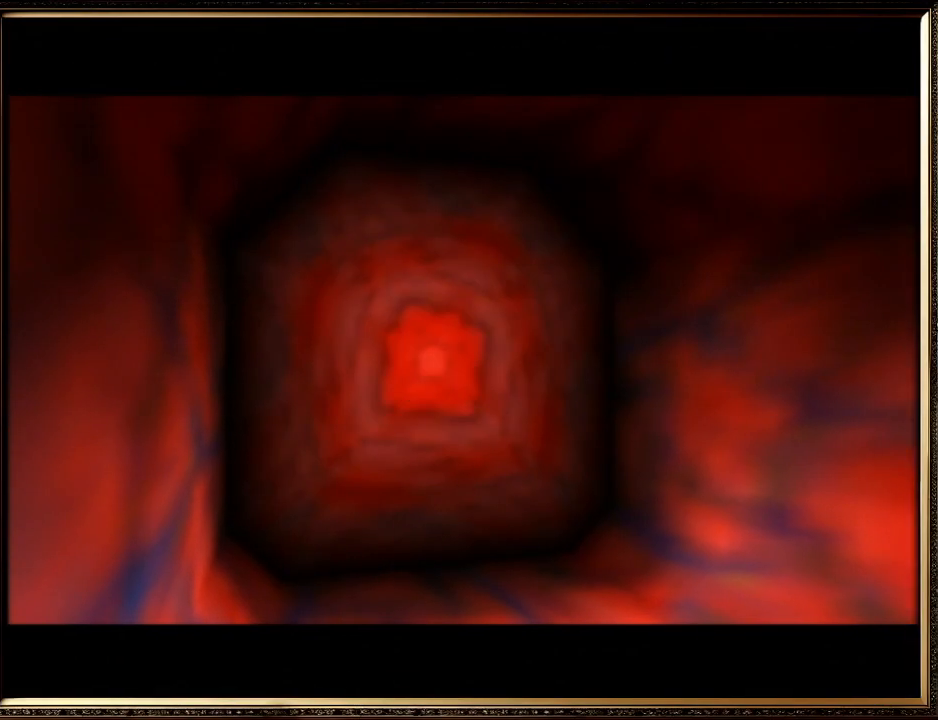
{"buttons": [], "left_stick": "up", "events": []}
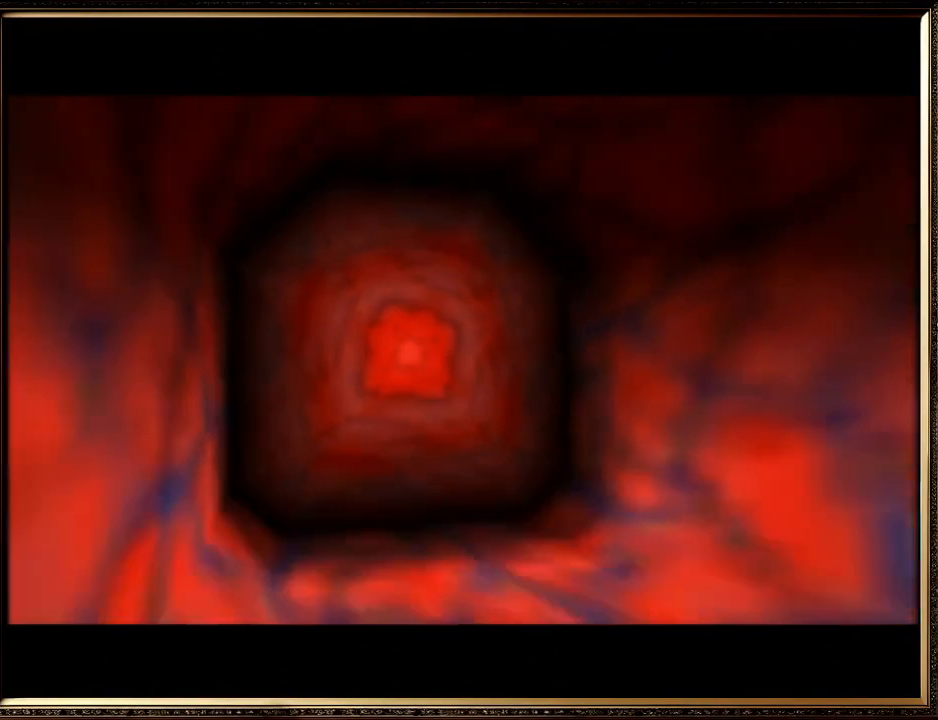
{"buttons": [], "left_stick": "up", "events": []}